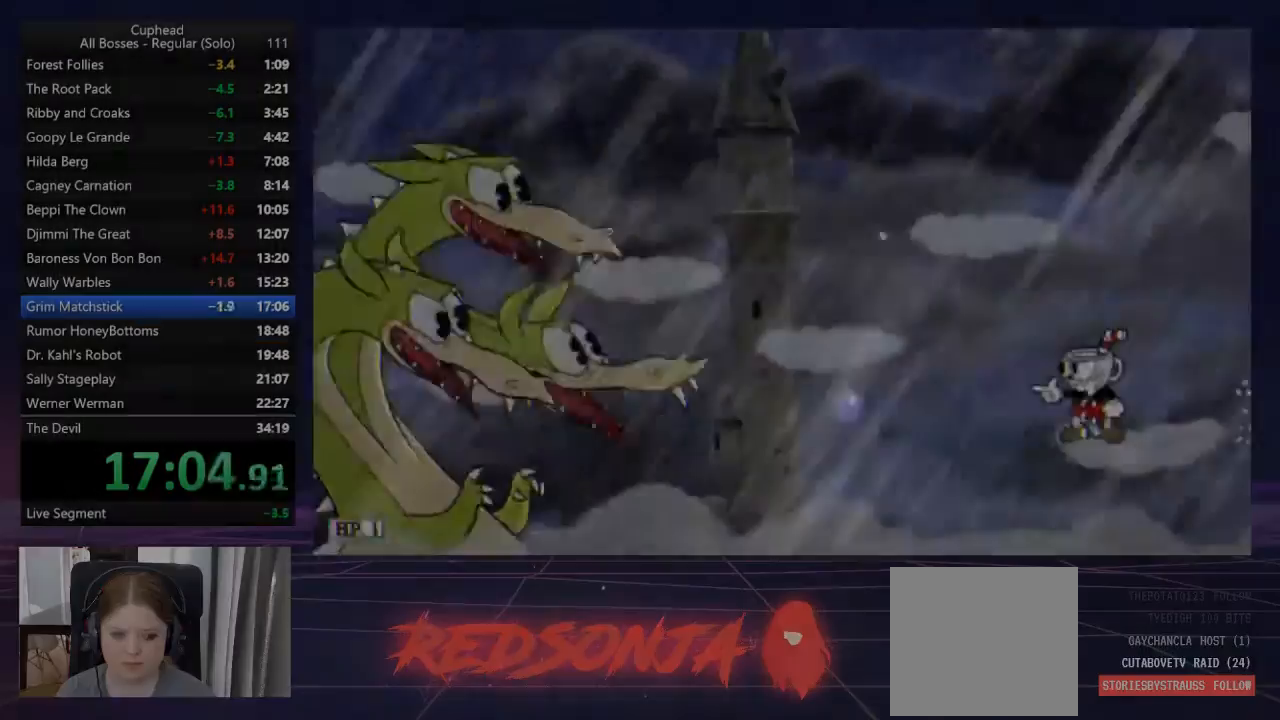
Gameplay with a controller (Xbox layout); each line is a JSON object with the inputs held at the frame after it. "events" lists button and stick changes between this image and that frame as [ms after this image, input, new state], when the widget could be followed in between. Not read: right_stick.
{"buttons": ["X"], "left_stick": "center", "events": []}
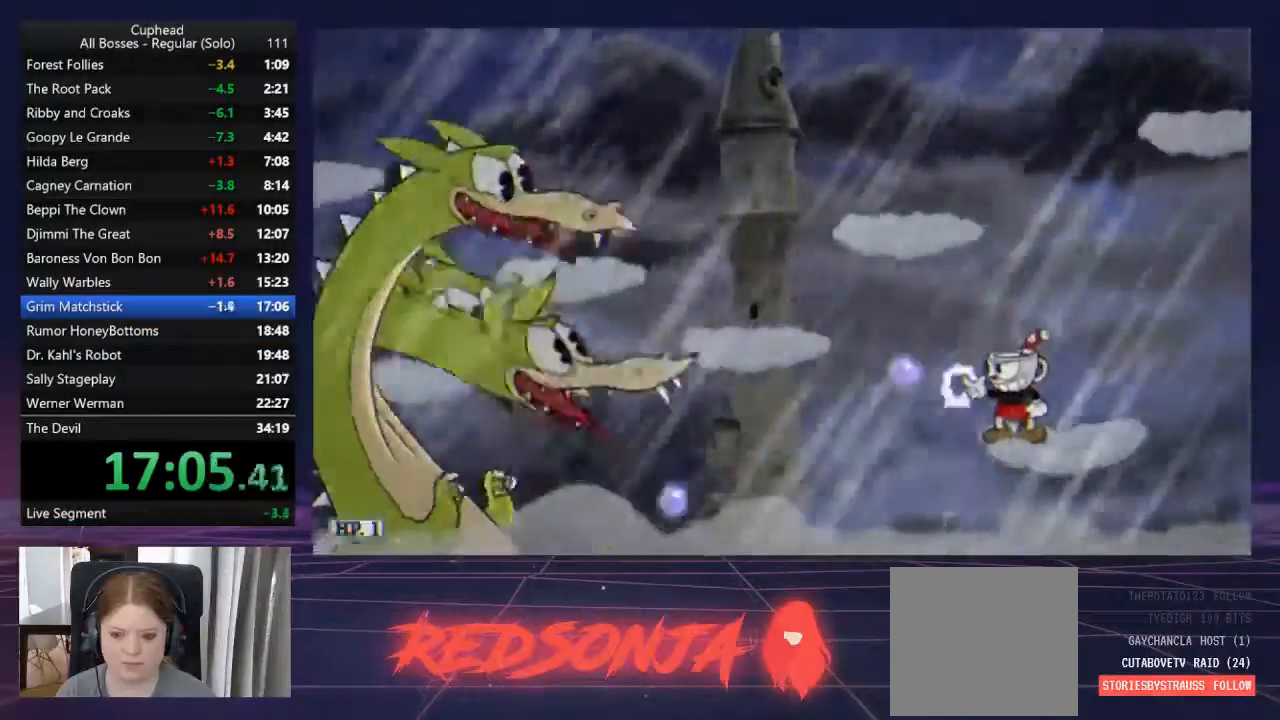
{"buttons": ["X"], "left_stick": "center", "events": []}
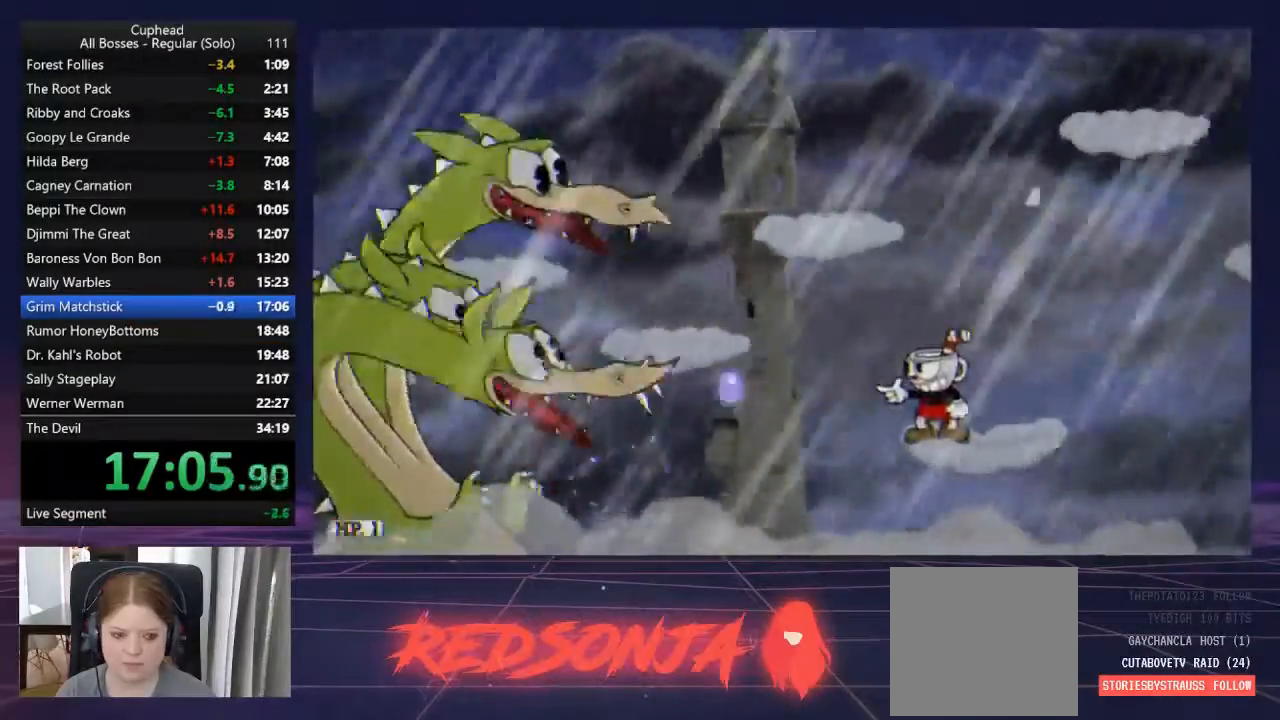
{"buttons": ["A", "X"], "left_stick": "right", "events": [[208, "left_stick", "right"], [458, "A", "down"]]}
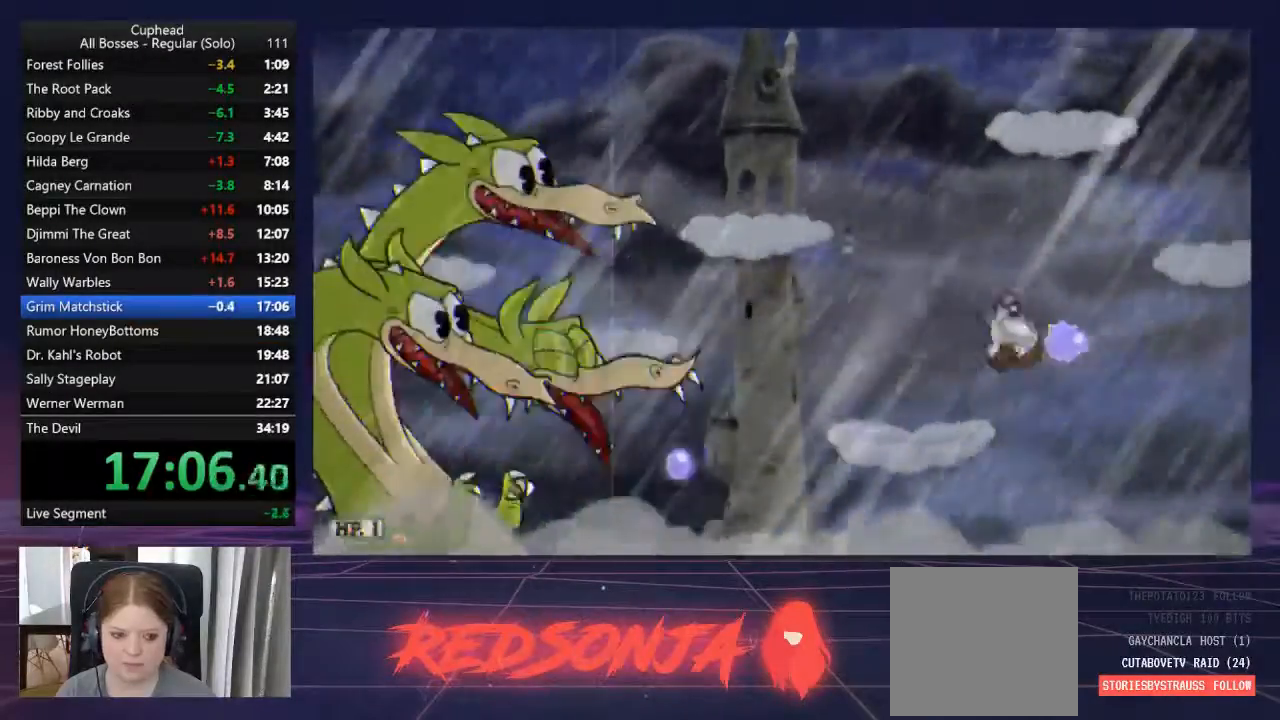
{"buttons": ["A", "X"], "left_stick": "right", "events": []}
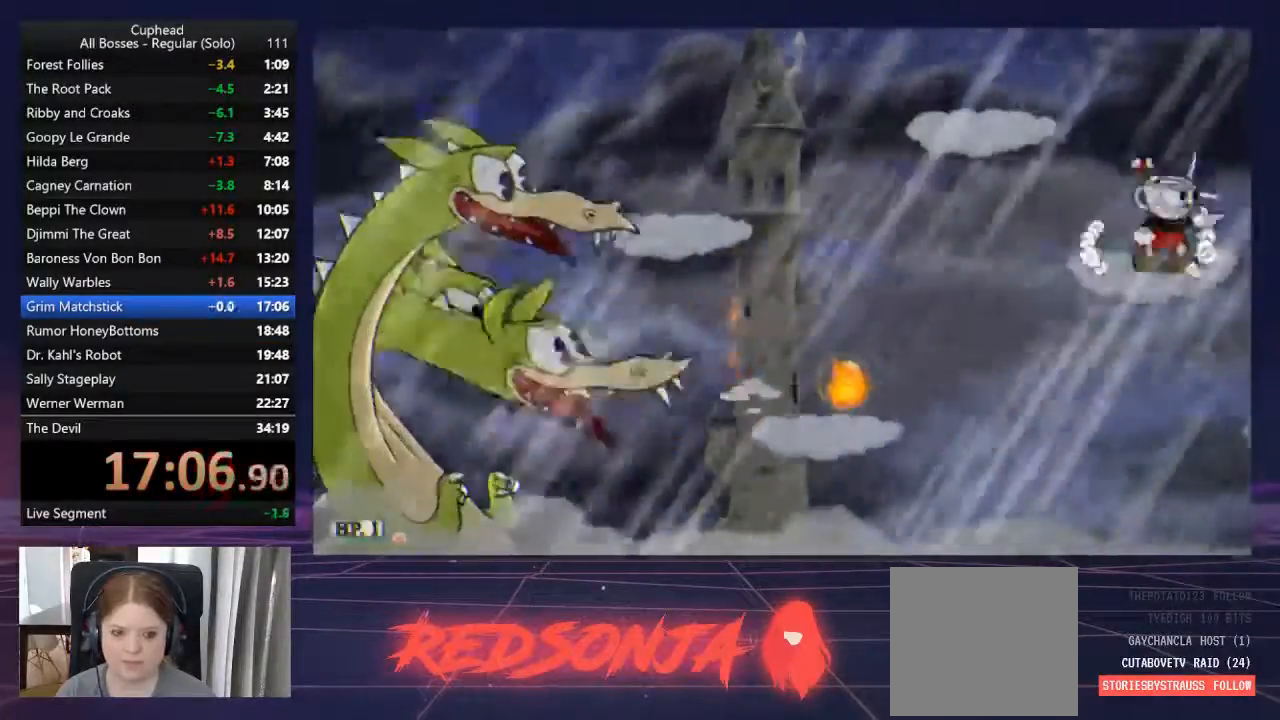
{"buttons": ["X"], "left_stick": "right", "events": [[42, "A", "up"], [83, "left_stick", "center"], [500, "left_stick", "right"]]}
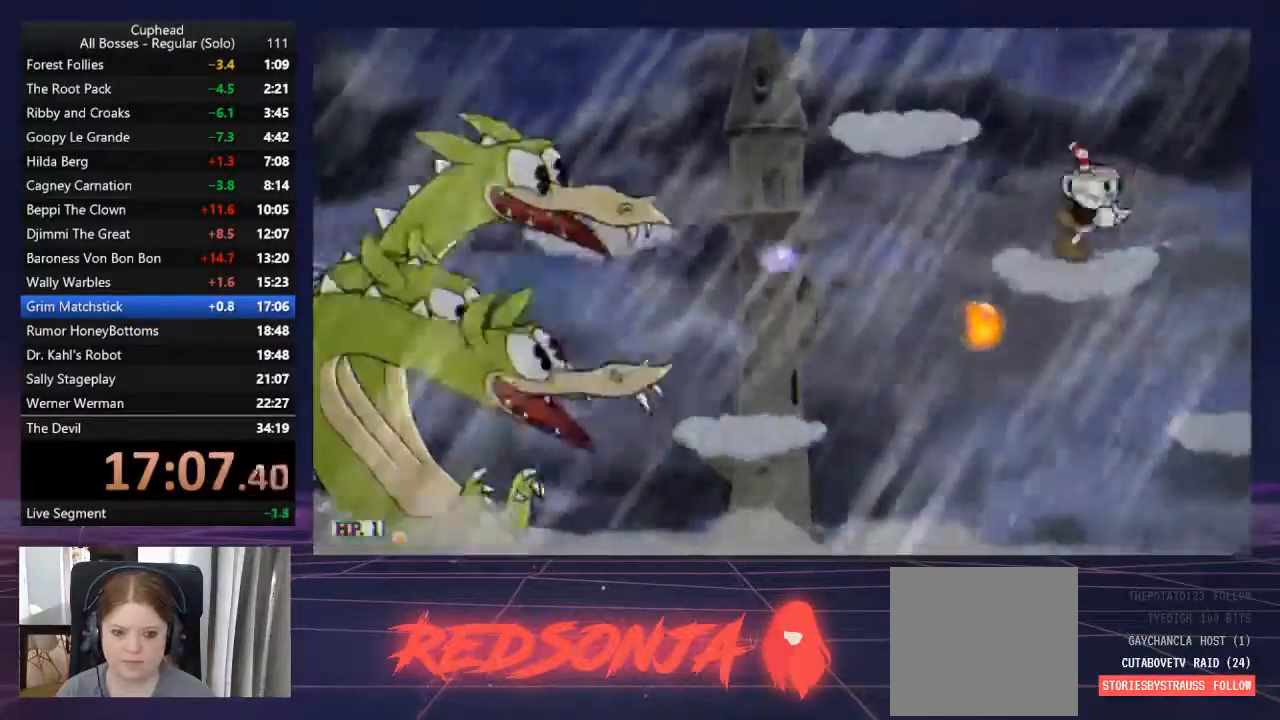
{"buttons": ["X"], "left_stick": "center", "events": [[42, "A", "down"], [83, "left_stick", "center"], [167, "left_stick", "left"], [333, "A", "up"], [417, "left_stick", "center"]]}
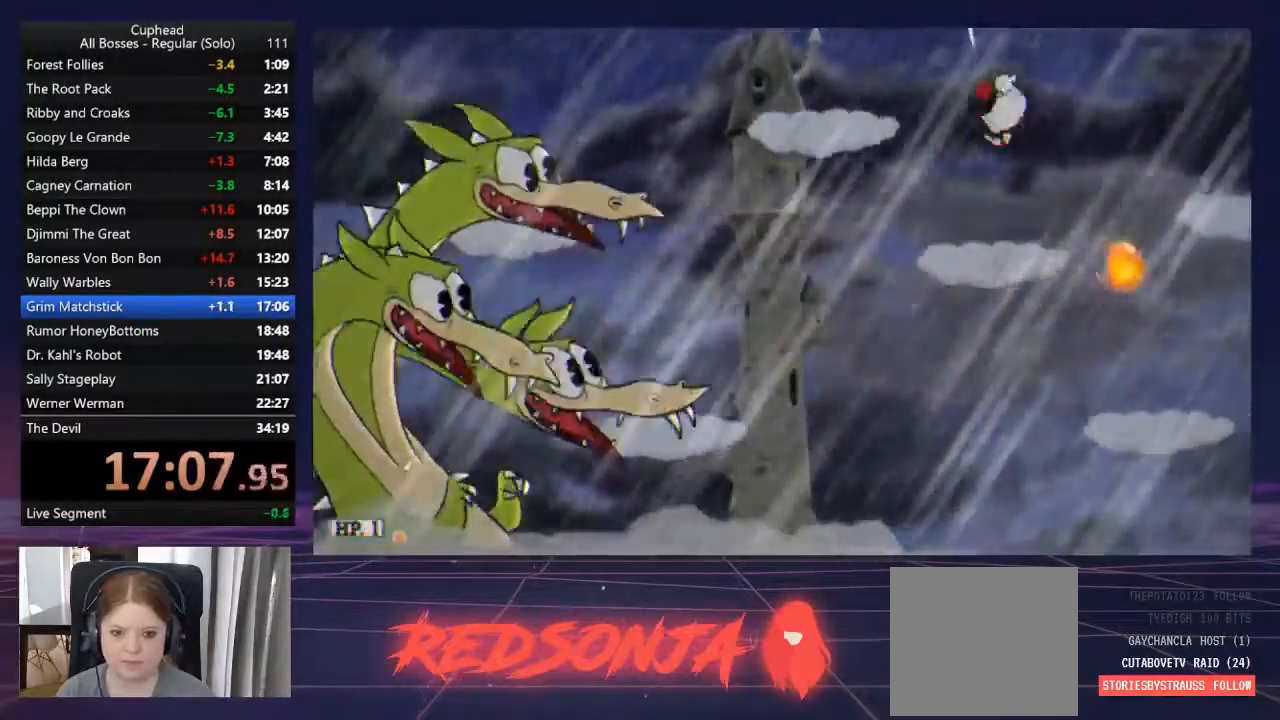
{"buttons": ["X"], "left_stick": "right", "events": [[250, "A", "down"], [333, "A", "up"], [375, "left_stick", "right"]]}
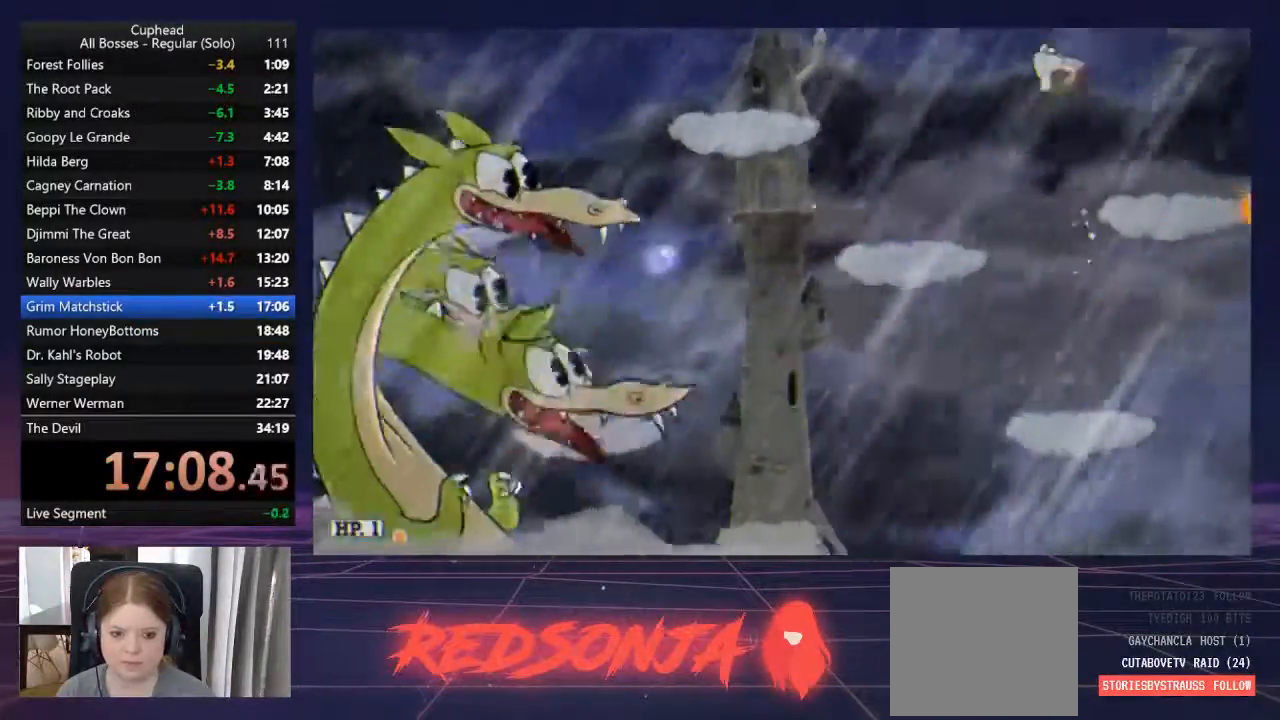
{"buttons": ["X"], "left_stick": "center", "events": [[375, "left_stick", "center"]]}
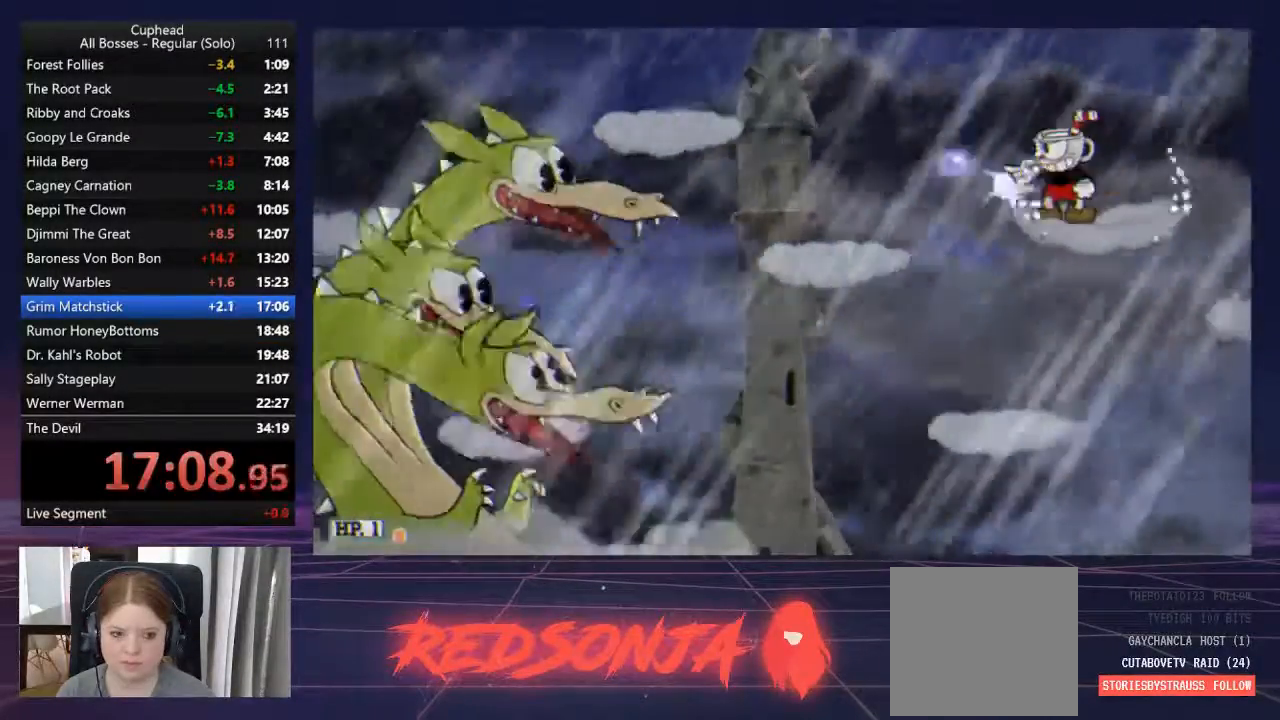
{"buttons": ["X"], "left_stick": "center", "events": []}
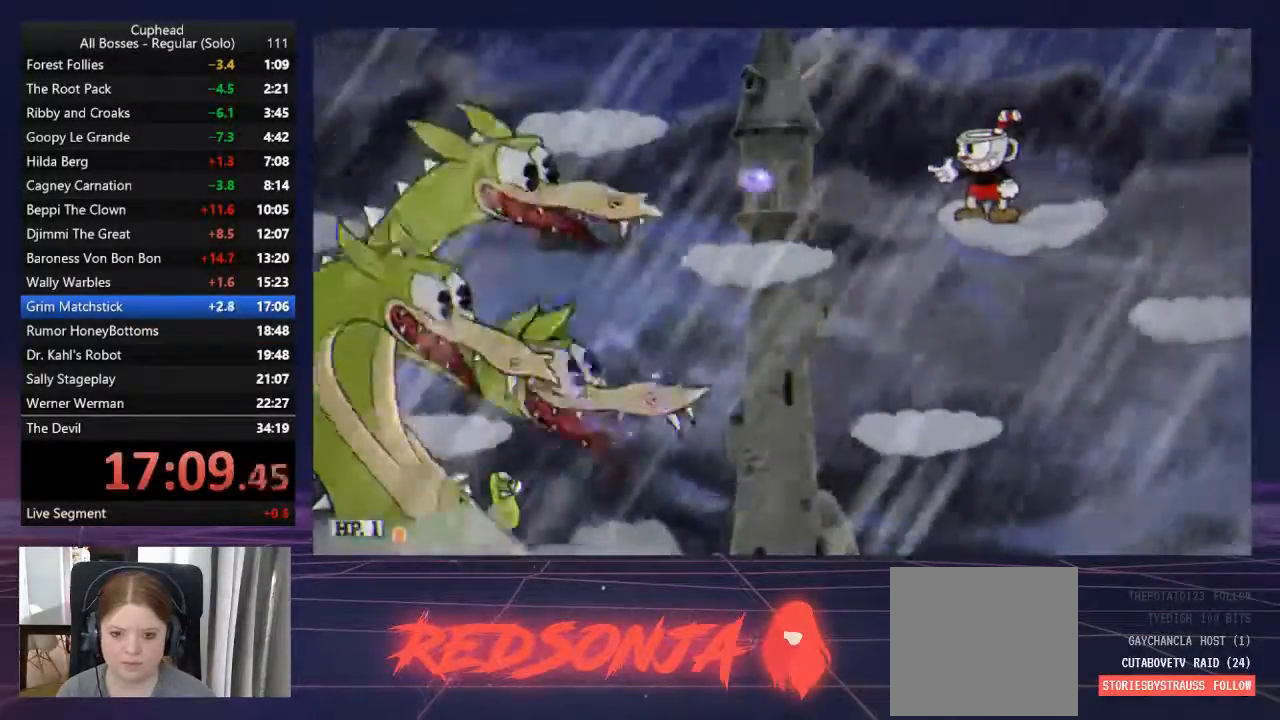
{"buttons": ["X"], "left_stick": "center", "events": []}
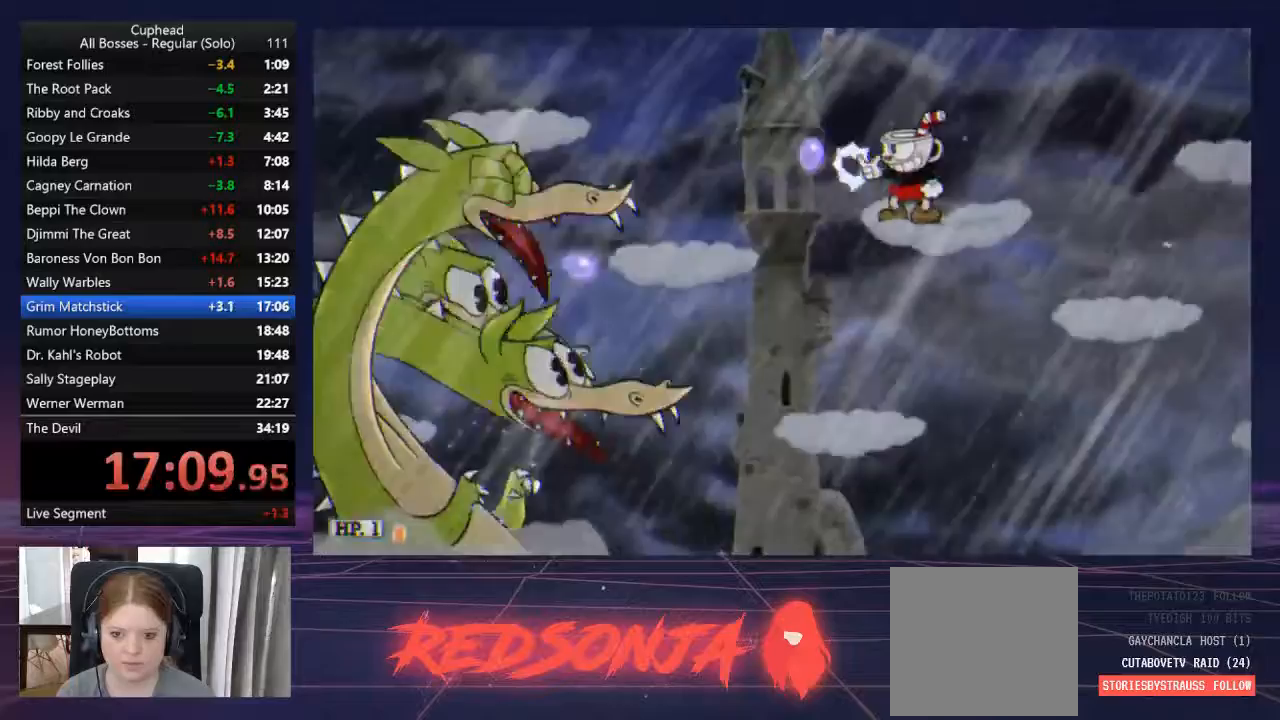
{"buttons": ["A", "X"], "left_stick": "right", "events": [[417, "A", "down"], [458, "left_stick", "right"]]}
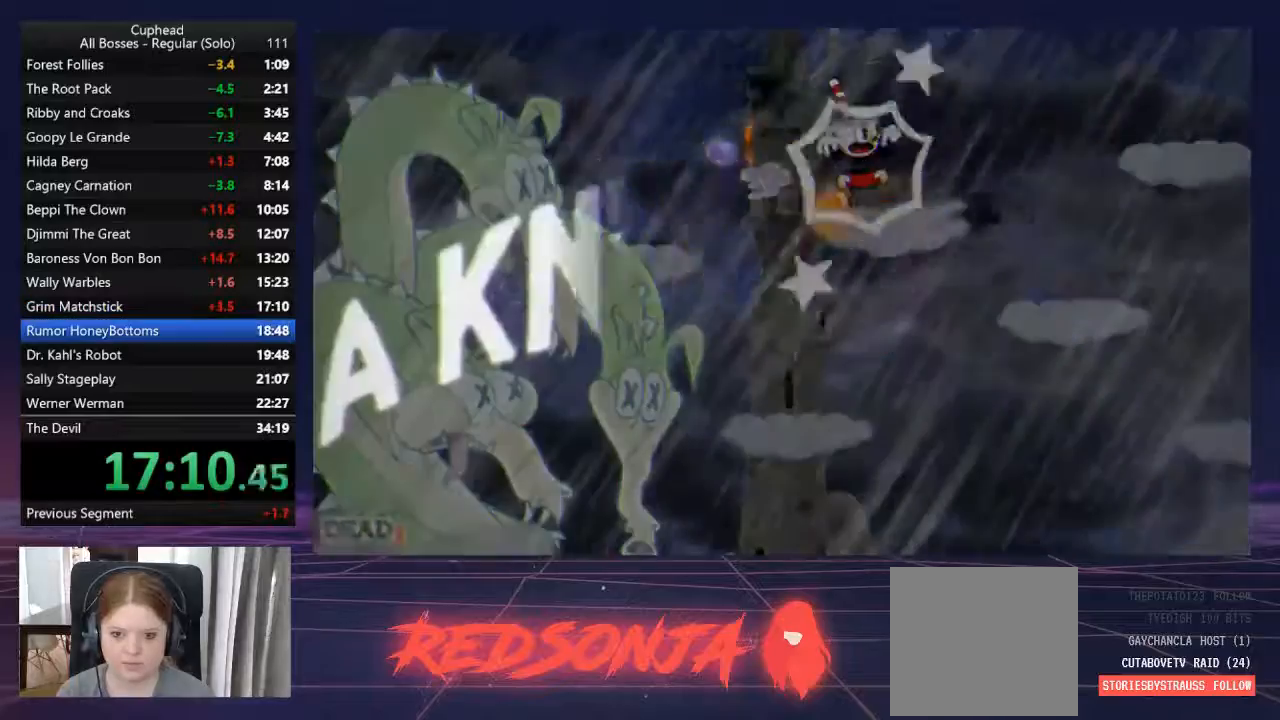
{"buttons": ["X"], "left_stick": "center", "events": [[333, "A", "up"], [458, "left_stick", "center"]]}
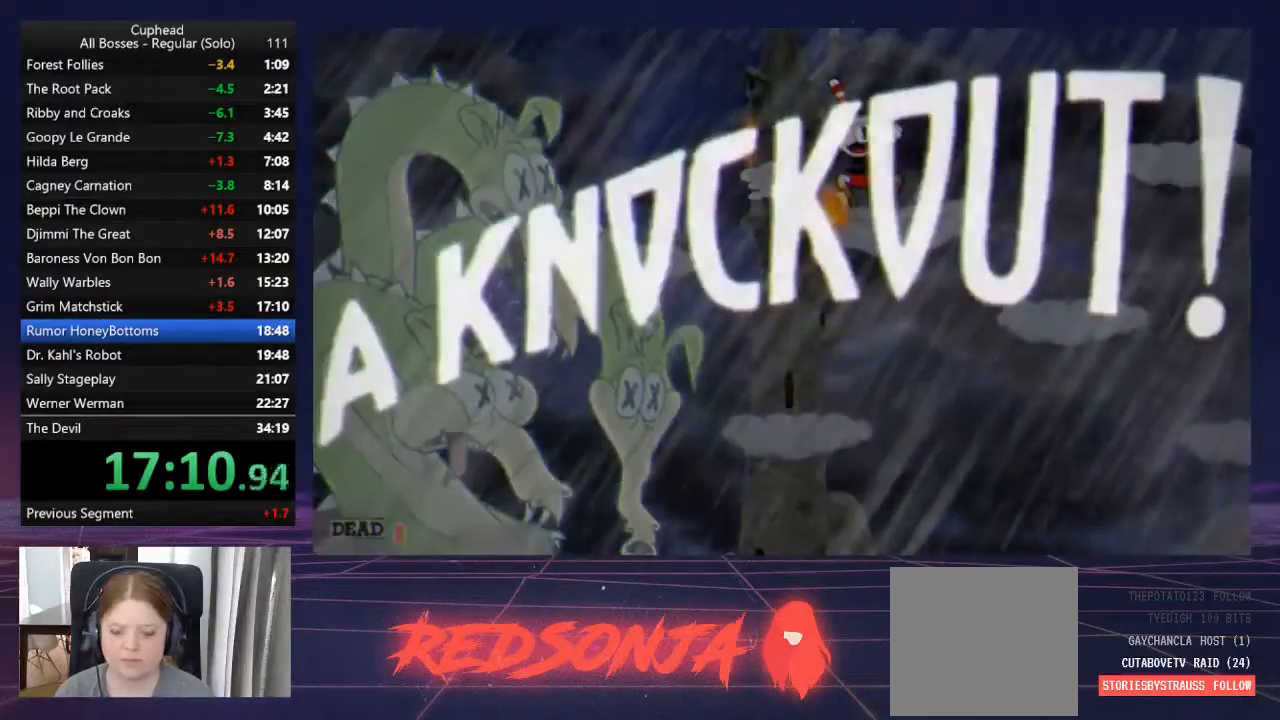
{"buttons": ["A"], "left_stick": "center", "events": [[83, "X", "up"], [375, "A", "down"]]}
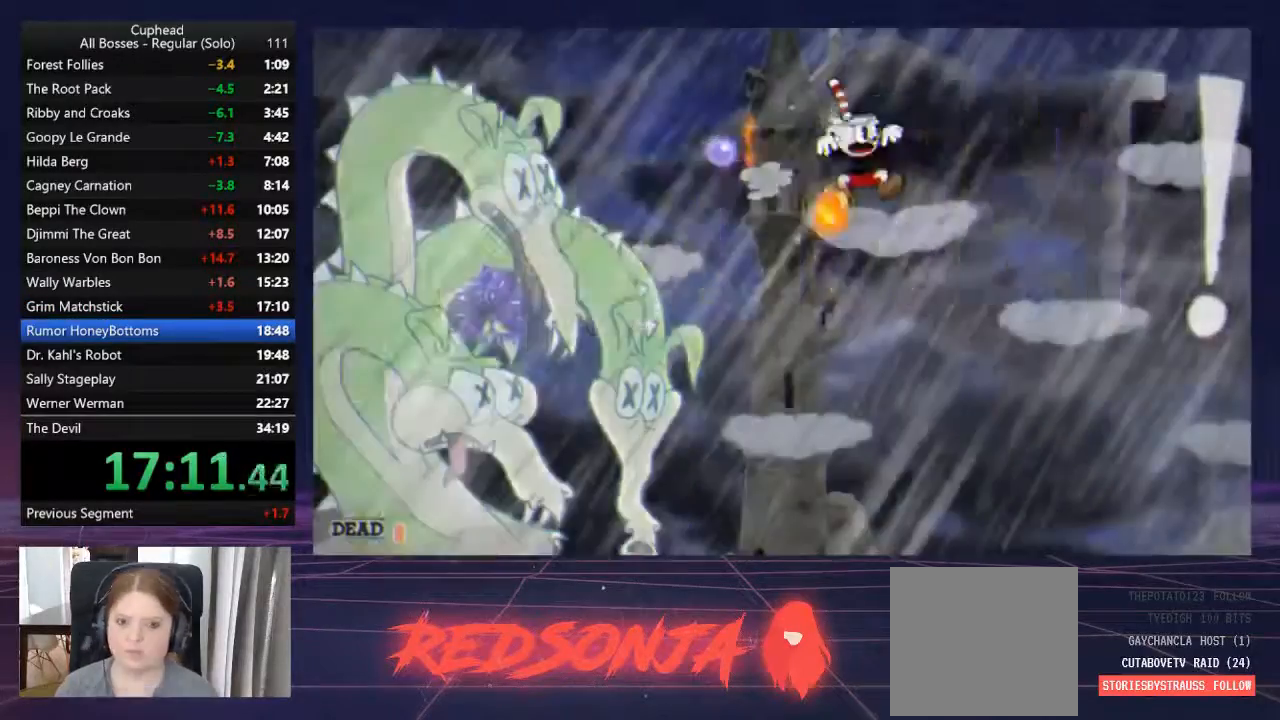
{"buttons": [], "left_stick": "center", "events": [[83, "A", "up"], [208, "A", "down"], [292, "A", "up"], [417, "A", "down"], [500, "A", "up"]]}
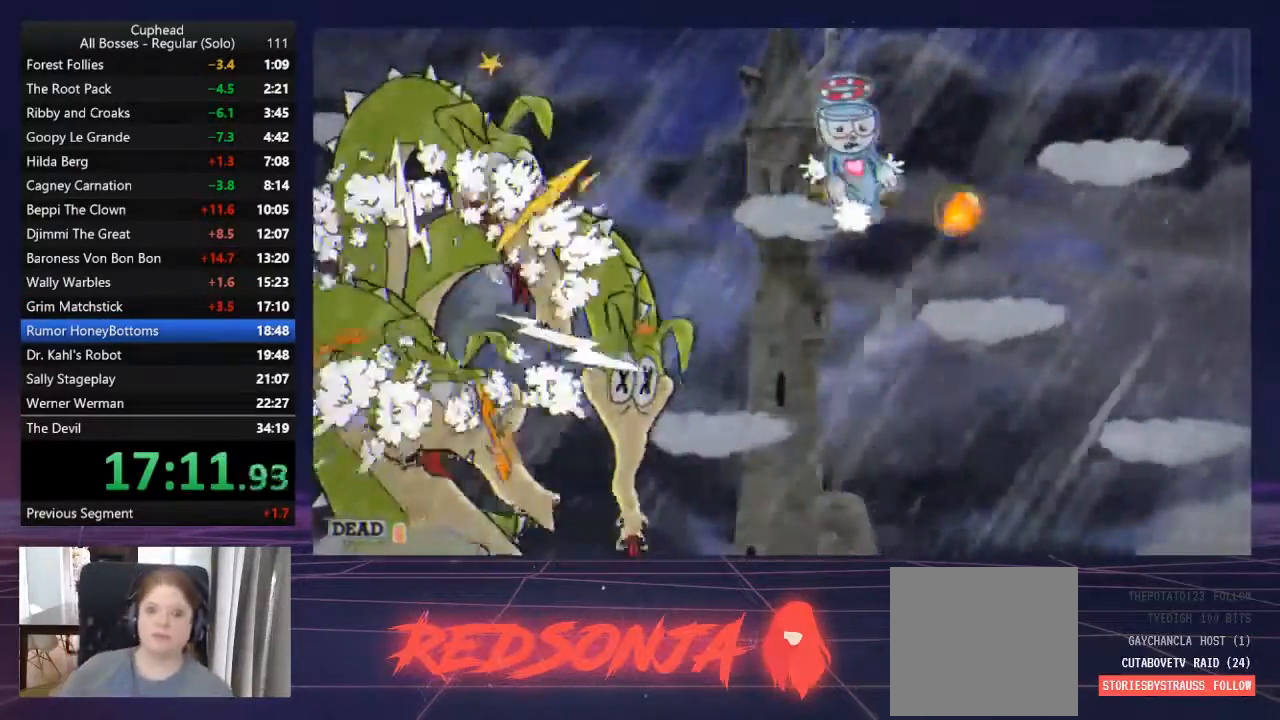
{"buttons": [], "left_stick": "center", "events": [[125, "A", "down"], [208, "A", "up"], [333, "A", "down"], [458, "A", "up"]]}
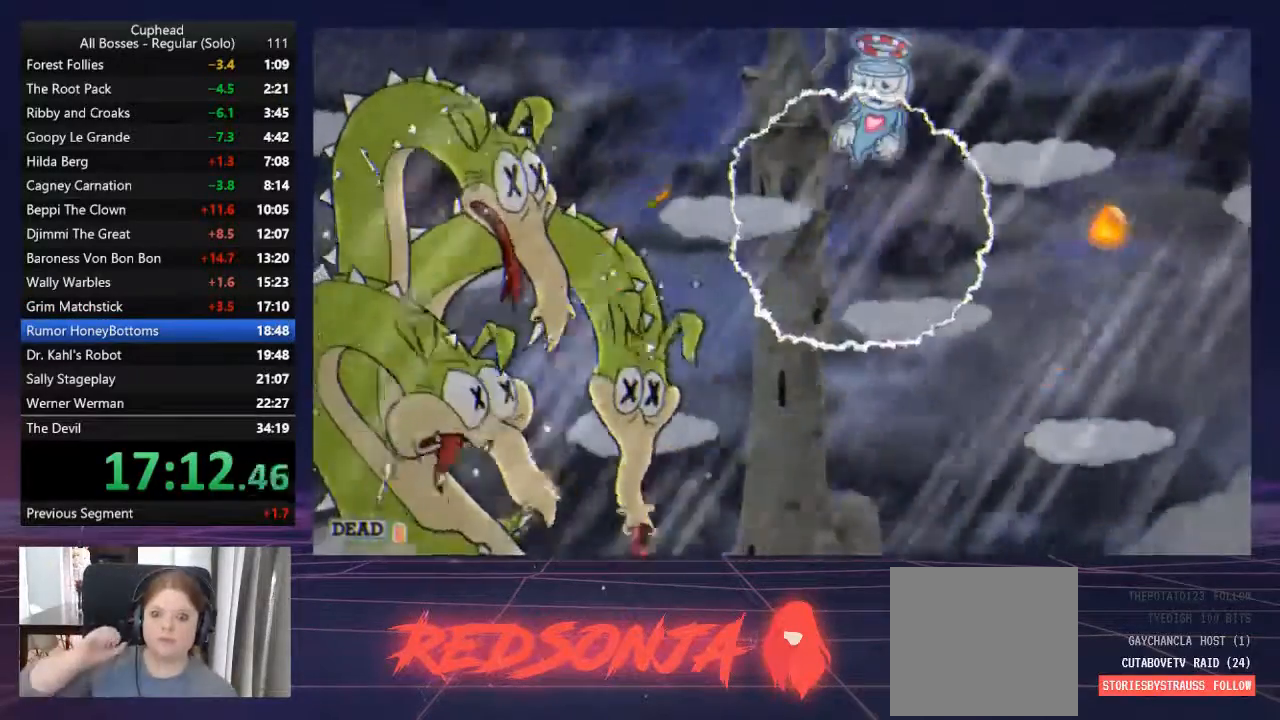
{"buttons": [], "left_stick": "center", "events": [[125, "A", "down"], [250, "A", "up"]]}
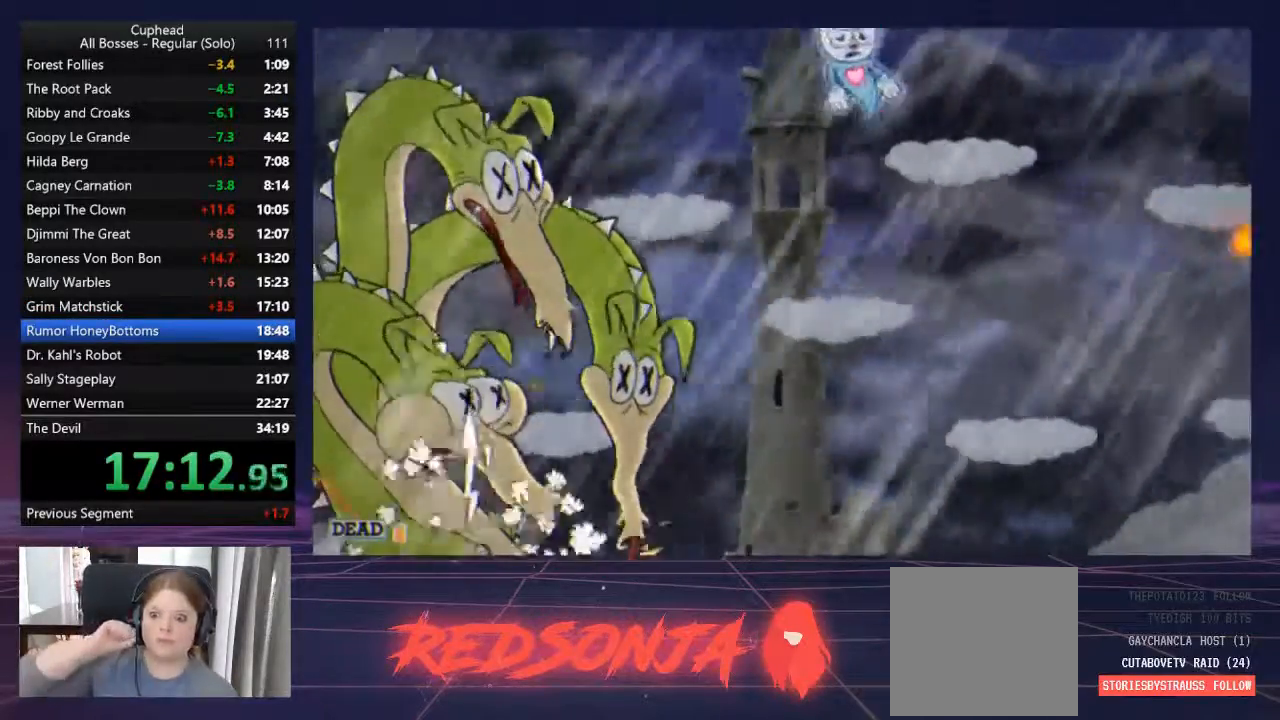
{"buttons": [], "left_stick": "center", "events": []}
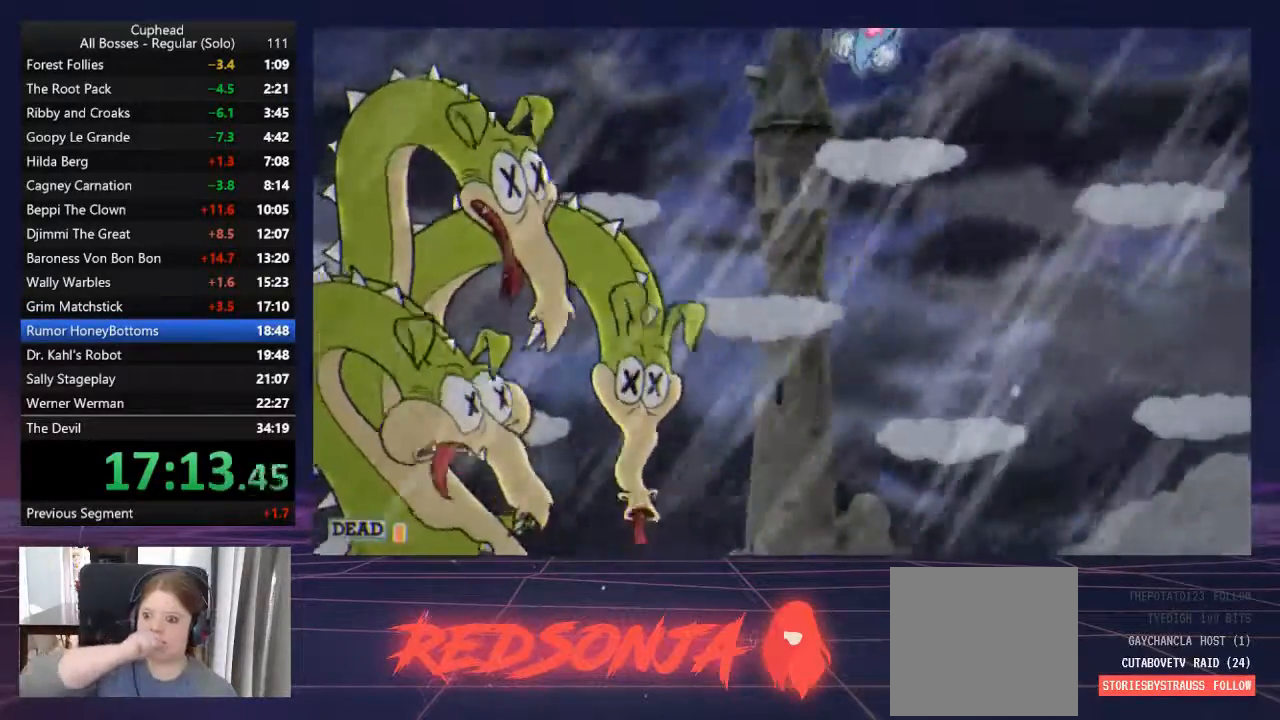
{"buttons": [], "left_stick": "center", "events": [[167, "A", "down"], [292, "A", "up"]]}